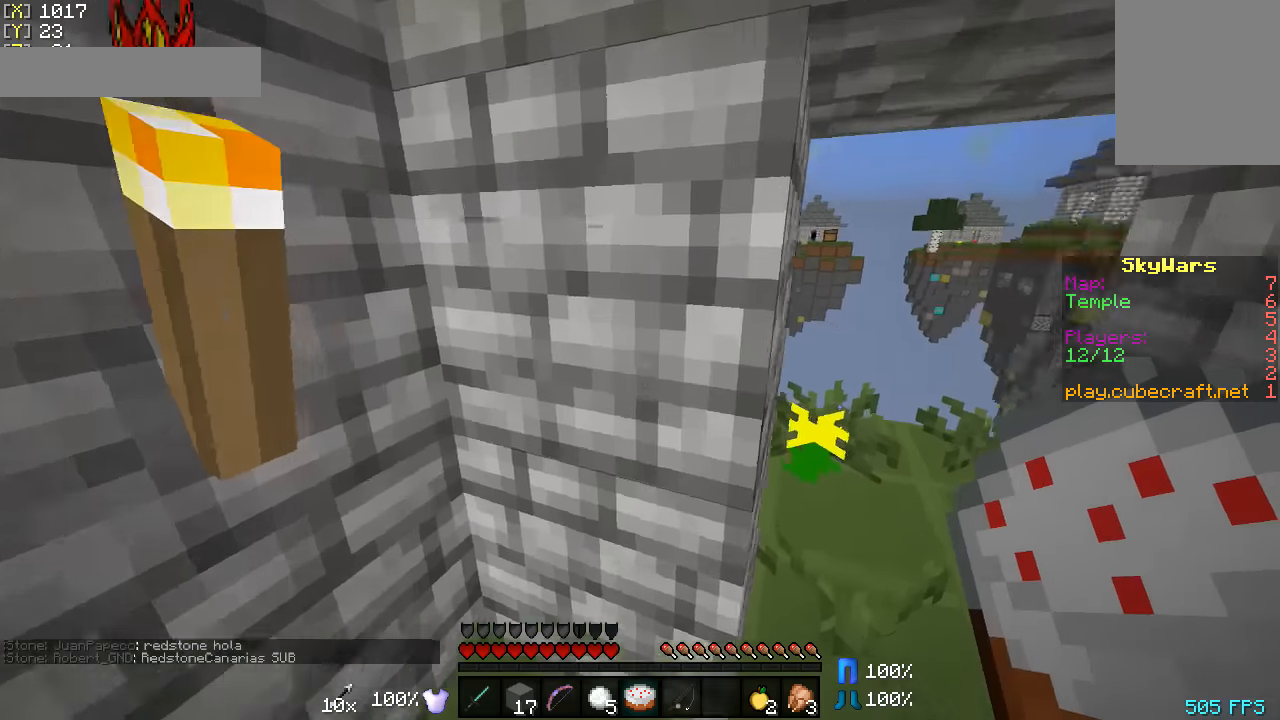
Gameplay with keyboard and mouse; each line is a JSON object with the keys and mouse buttons held at the frame after it. "events" lists presses ("down") and releases ("up") of "a", "d", "s", "w", "mouse_left" and "mouse_right" between this image and that frame as [ms after this image, input, new state], when the widget could be followed in between. "mouse_left", "mouse_right" = the "left", "right" buttons of the "mouse" list. No other keys are recorded. Fast repeated clicks can show as one long hold. Mouse movement is not recorded.
{"keys": ["w"], "mouse": [], "events": [[33, "d", "down"], [333, "d", "up"]]}
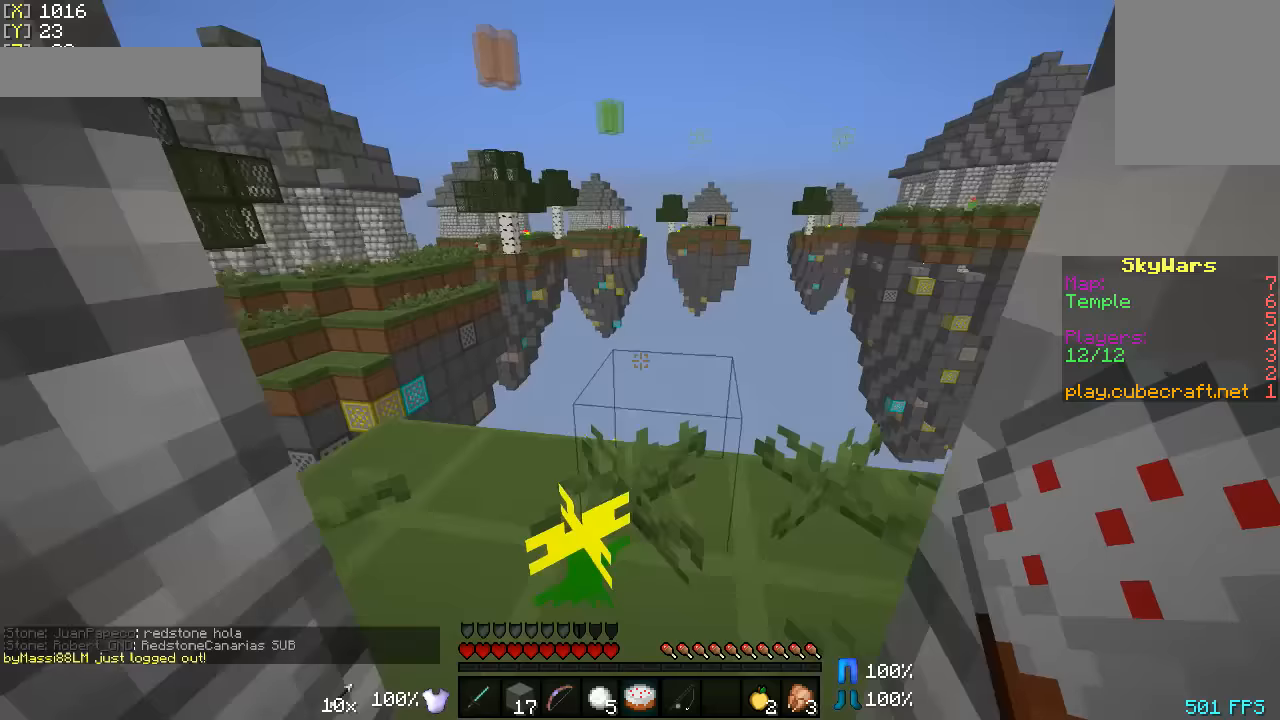
{"keys": [], "mouse": [], "events": [[83, "w", "up"]]}
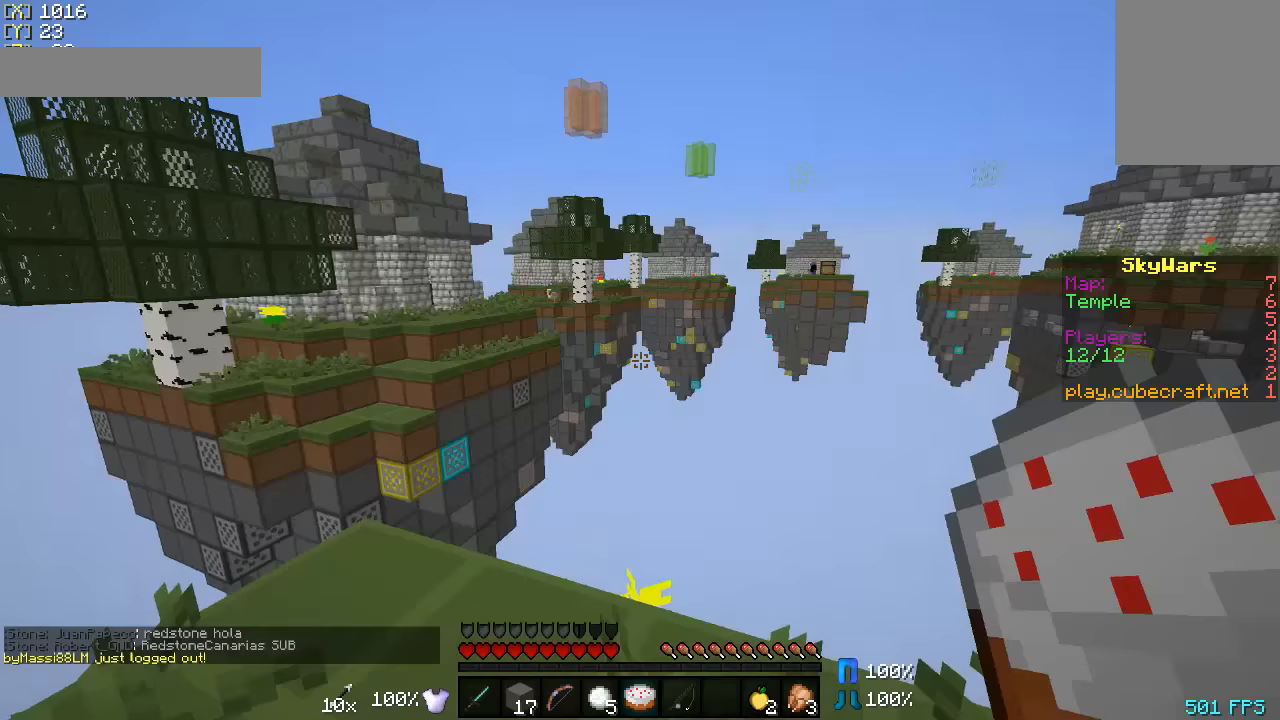
{"keys": ["w"], "mouse": [], "events": [[433, "w", "down"]]}
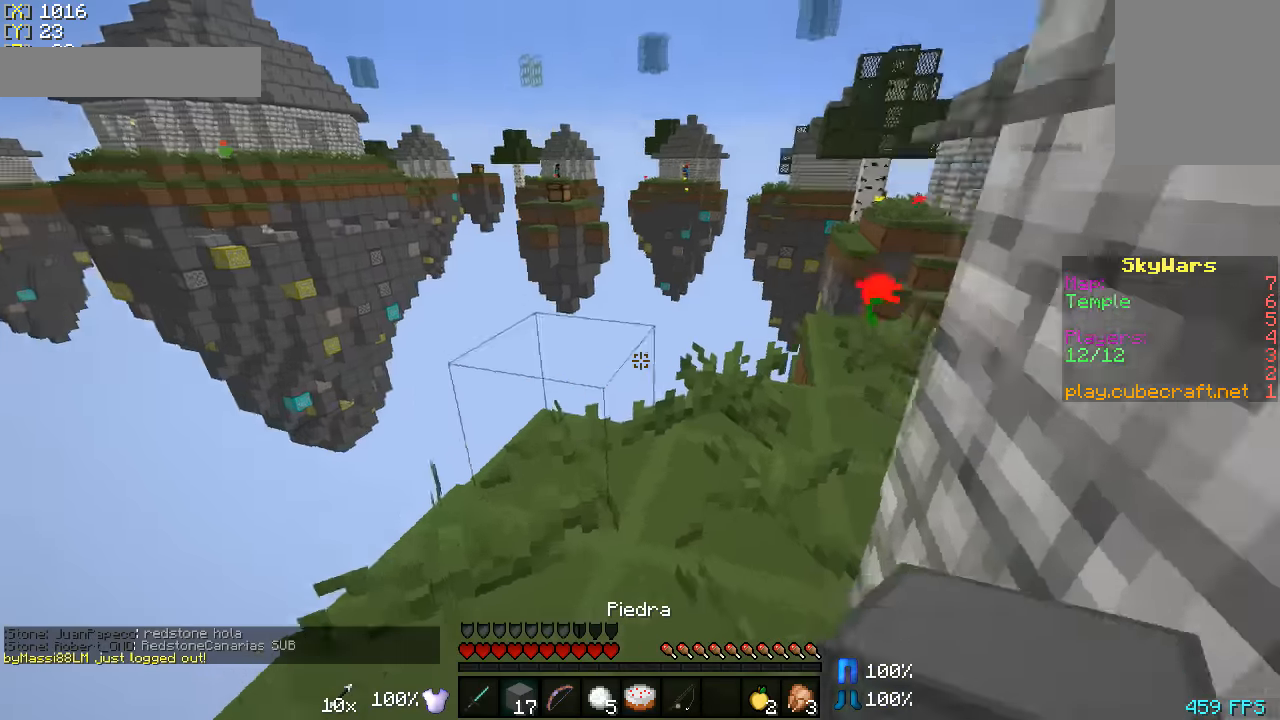
{"keys": ["w"], "mouse": [], "events": [[33, "a", "down"], [133, "mouse_left", "down"], [233, "a", "up"], [233, "mouse_left", "up"]]}
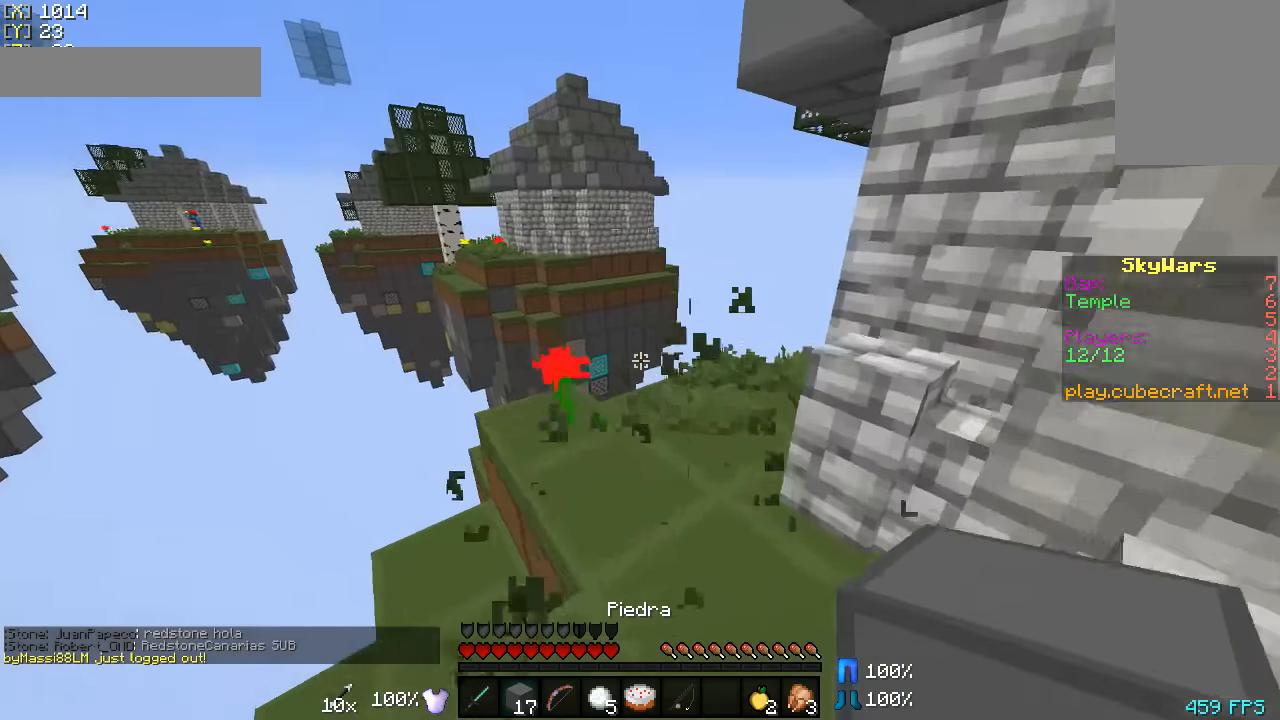
{"keys": ["w"], "mouse": [], "events": [[183, "mouse_left", "down"], [333, "mouse_left", "up"]]}
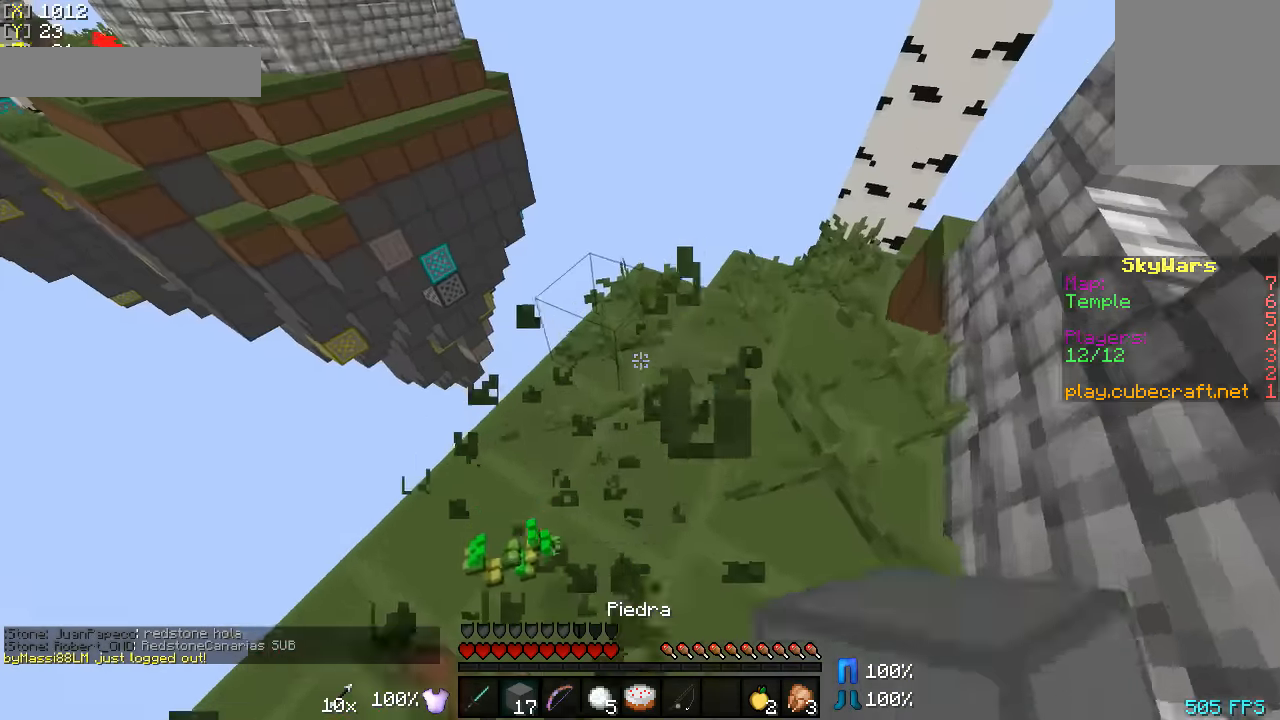
{"keys": [], "mouse": ["right"], "events": [[133, "mouse_left", "down"], [233, "w", "up"], [283, "mouse_left", "up"], [383, "mouse_left", "down"], [433, "mouse_left", "up"], [433, "mouse_right", "down"]]}
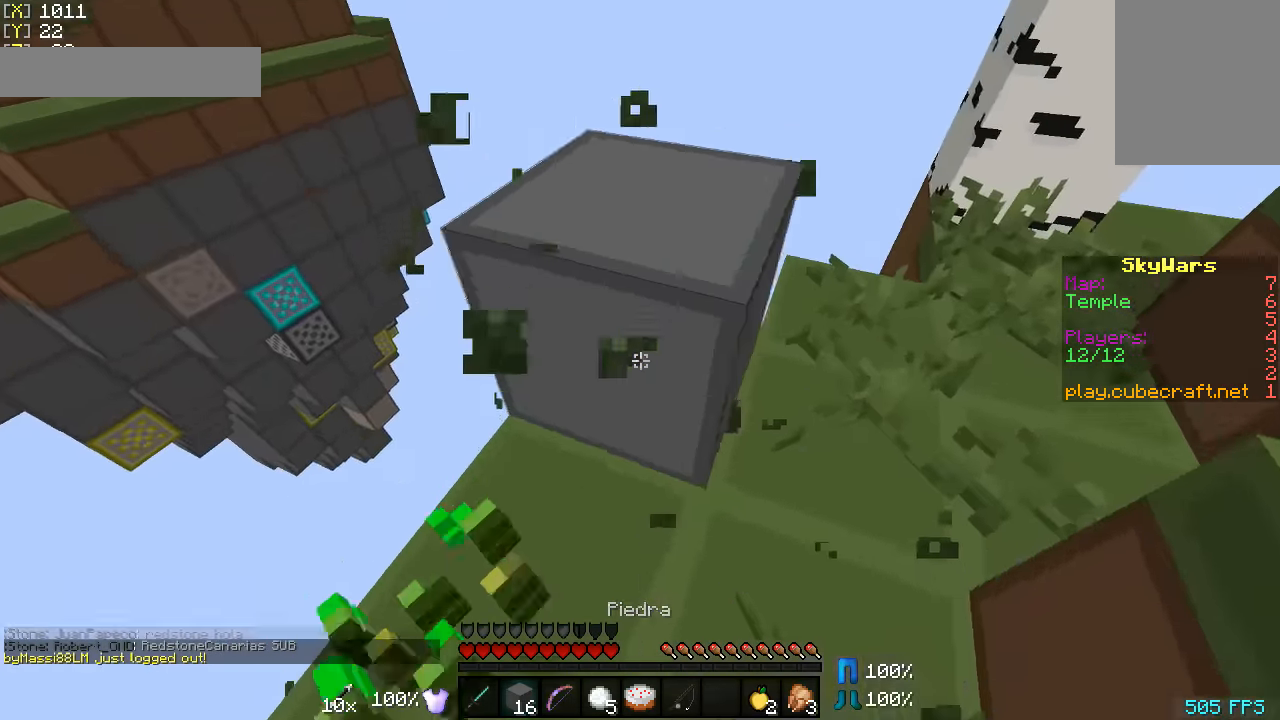
{"keys": ["w"], "mouse": [], "events": [[33, "mouse_right", "up"], [83, "w", "down"]]}
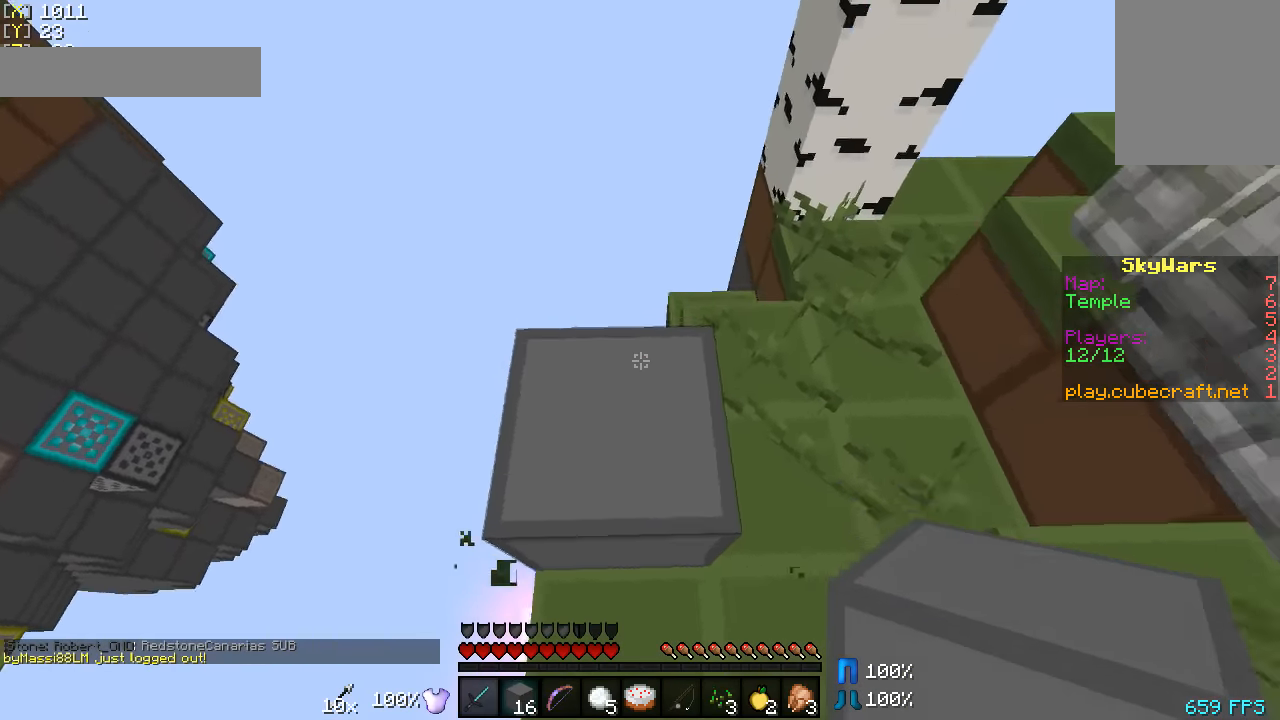
{"keys": ["a"], "mouse": [], "events": [[133, "a", "down"], [483, "w", "up"]]}
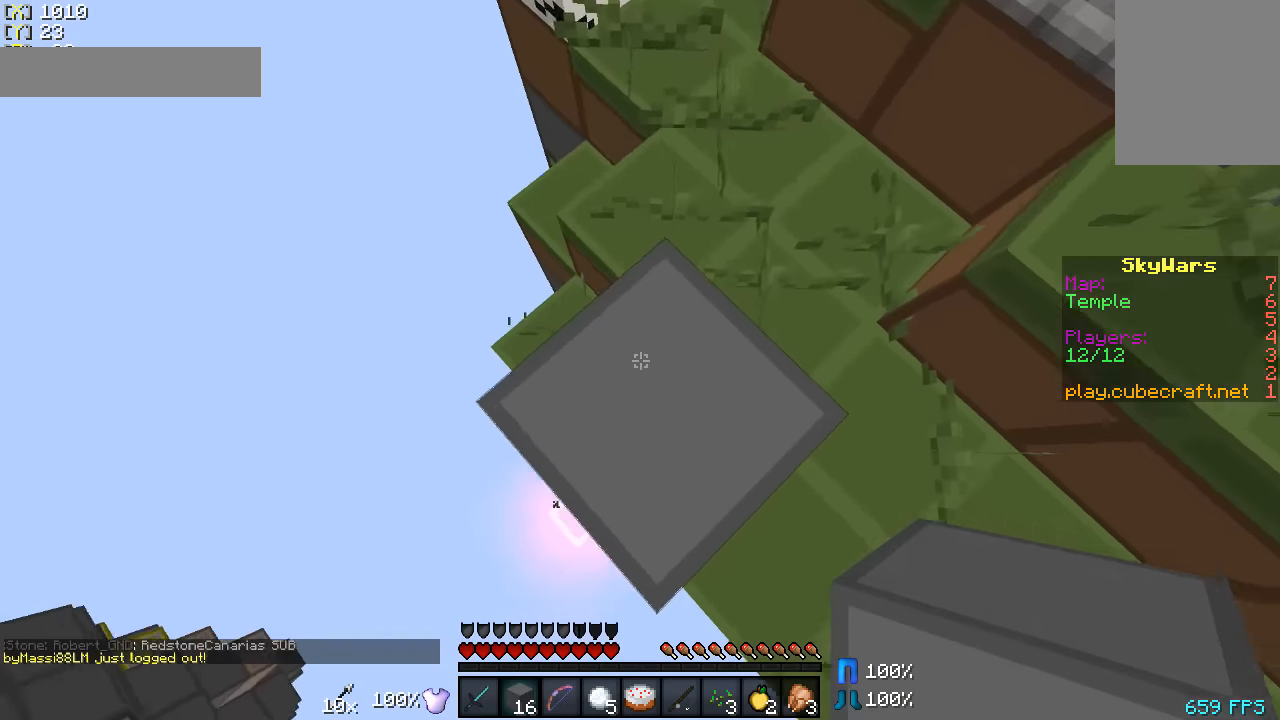
{"keys": ["a", "s"], "mouse": [], "events": [[83, "s", "down"], [333, "mouse_right", "down"], [483, "mouse_right", "up"]]}
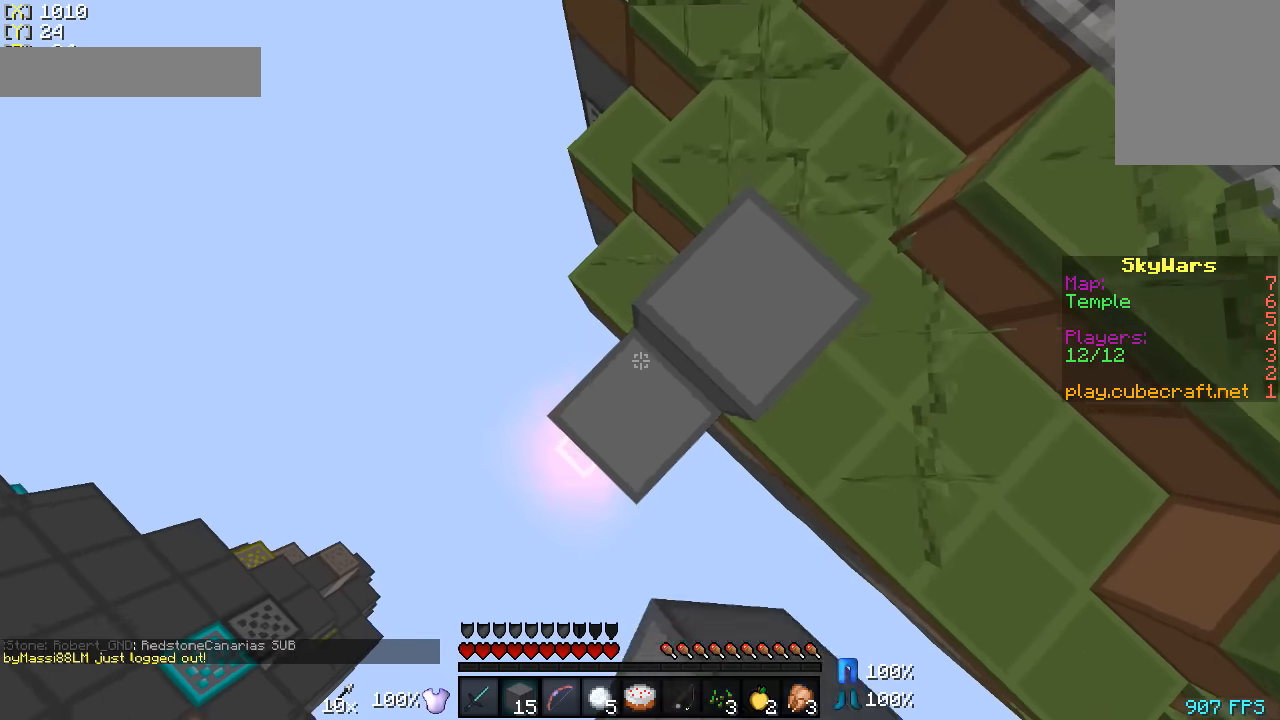
{"keys": ["a", "s"], "mouse": ["right"], "events": [[33, "mouse_right", "down"], [283, "mouse_right", "up"], [433, "mouse_right", "down"]]}
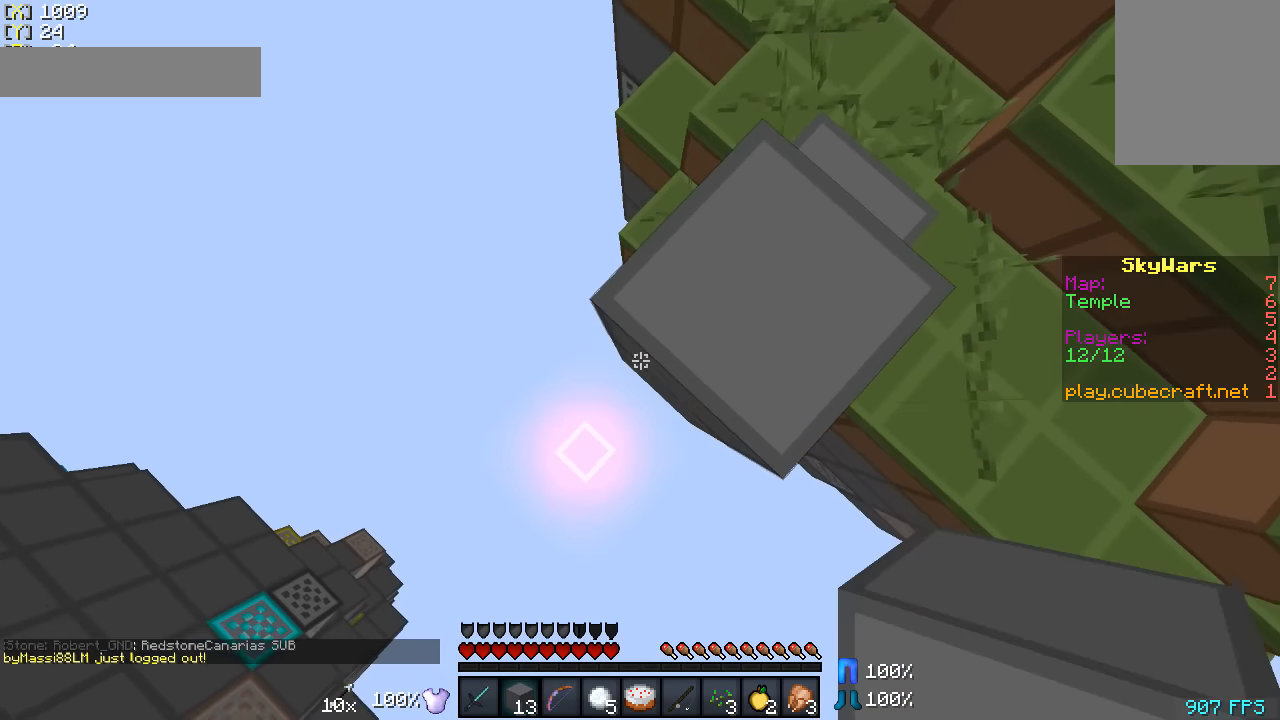
{"keys": ["a", "s"], "mouse": ["right"], "events": [[33, "mouse_right", "up"], [83, "mouse_right", "down"], [233, "mouse_right", "up"], [283, "mouse_right", "down"], [383, "mouse_right", "up"], [433, "mouse_right", "down"]]}
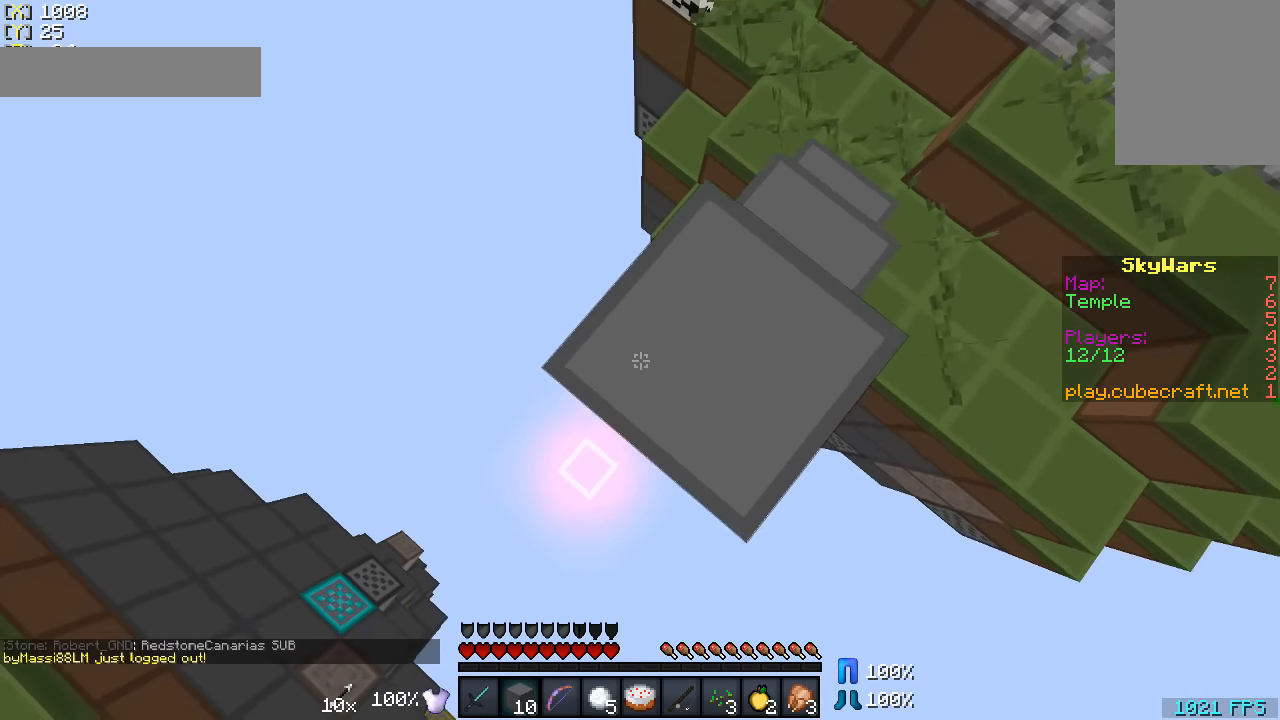
{"keys": ["a", "s"], "mouse": ["right"], "events": [[33, "a", "up"], [33, "mouse_right", "up"], [133, "mouse_right", "down"], [433, "a", "down"]]}
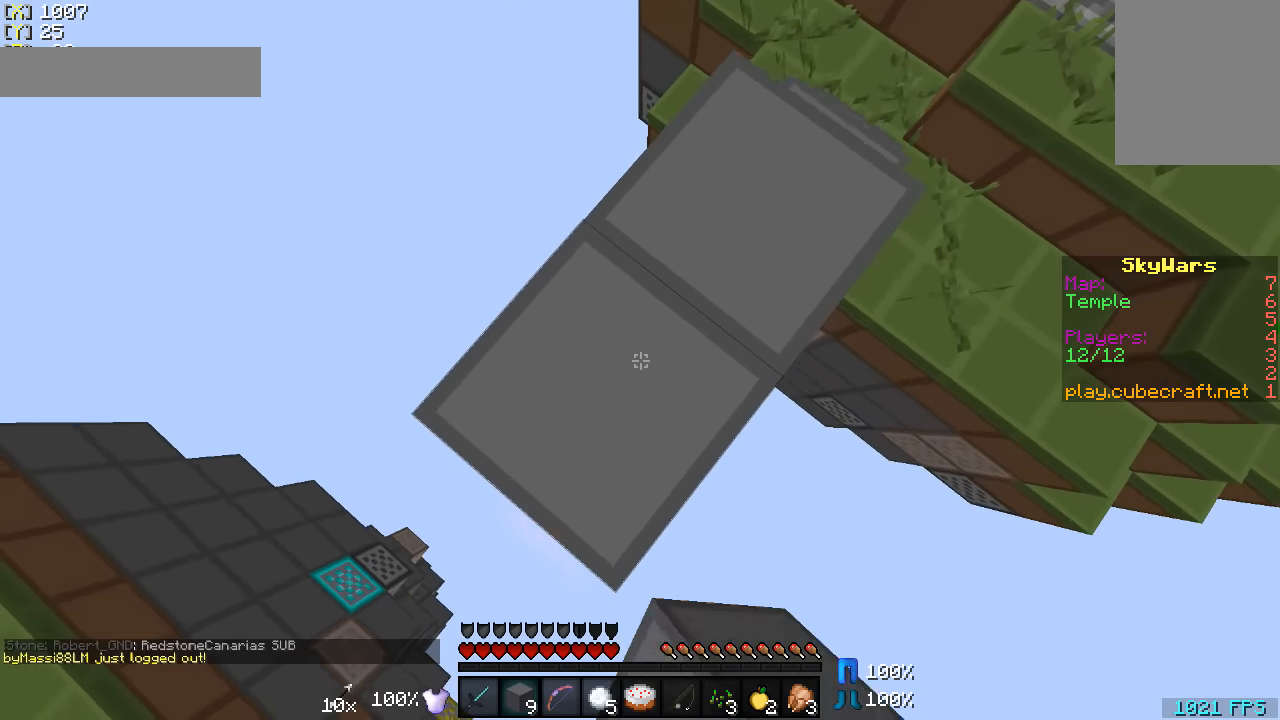
{"keys": ["a", "s"], "mouse": ["right"], "events": []}
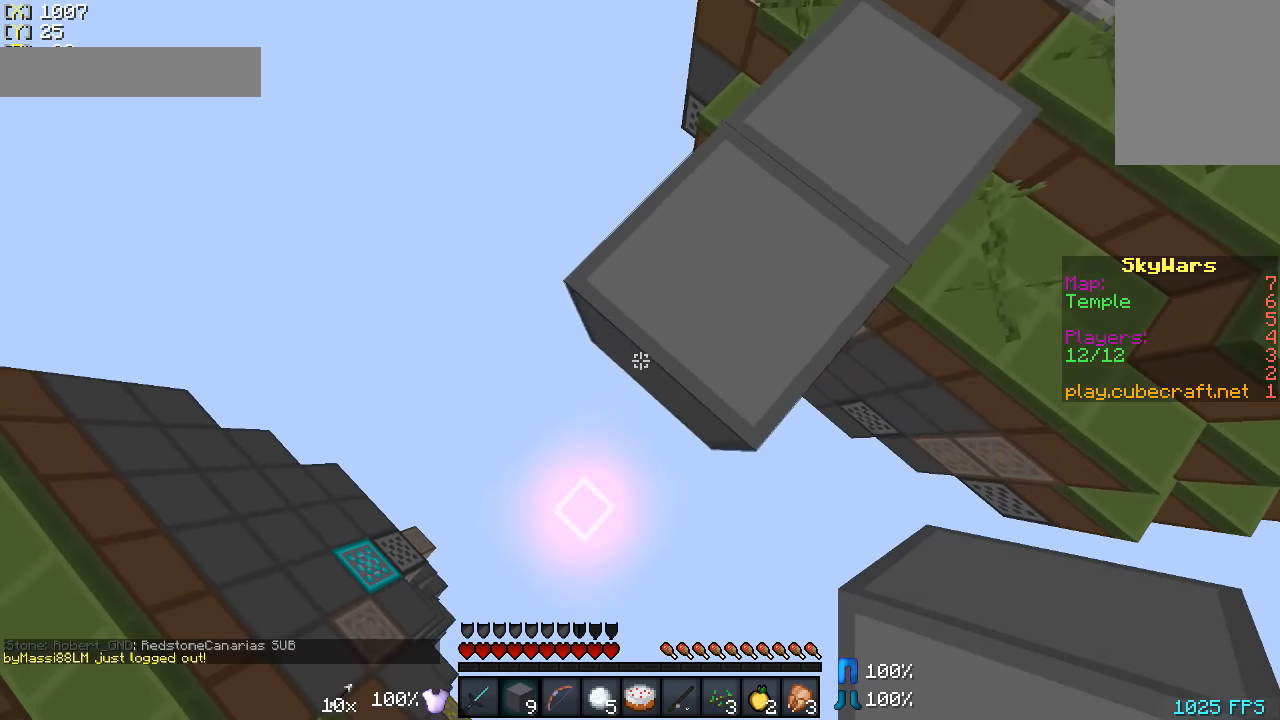
{"keys": ["a", "s"], "mouse": ["right"], "events": []}
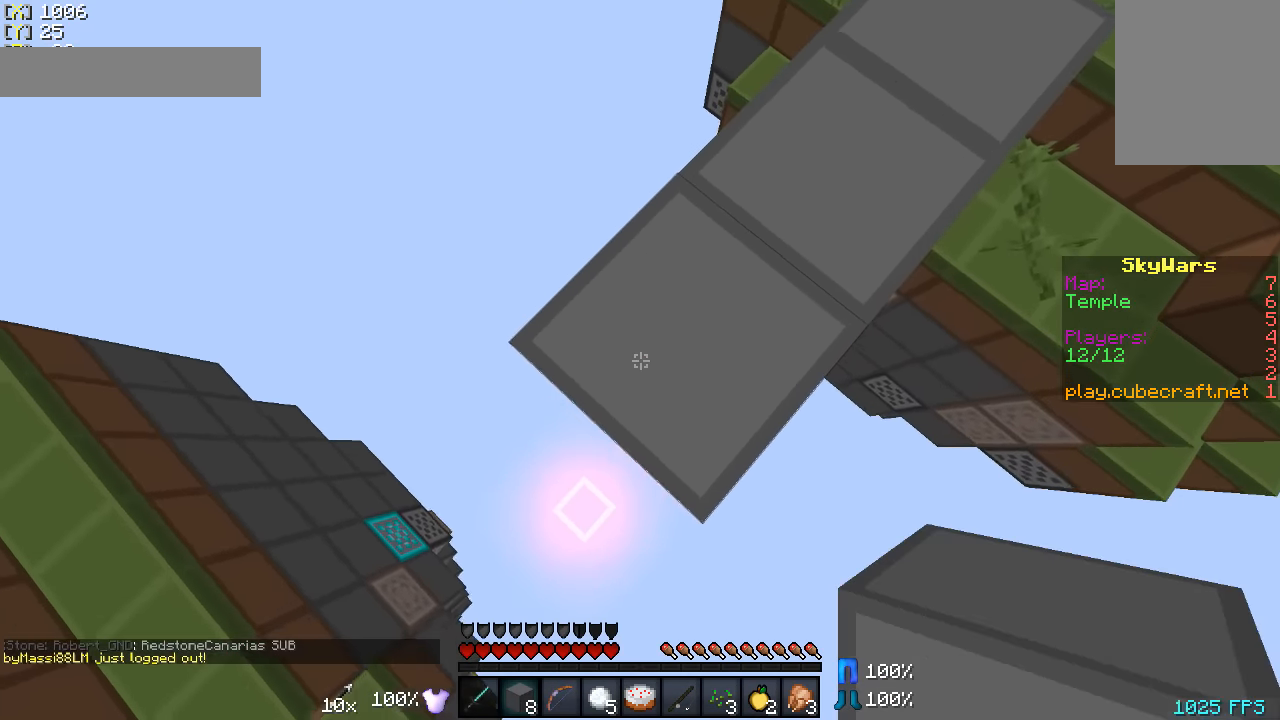
{"keys": [], "mouse": [], "events": [[233, "a", "up"], [233, "s", "up"], [283, "d", "down"], [333, "mouse_right", "up"], [483, "d", "up"]]}
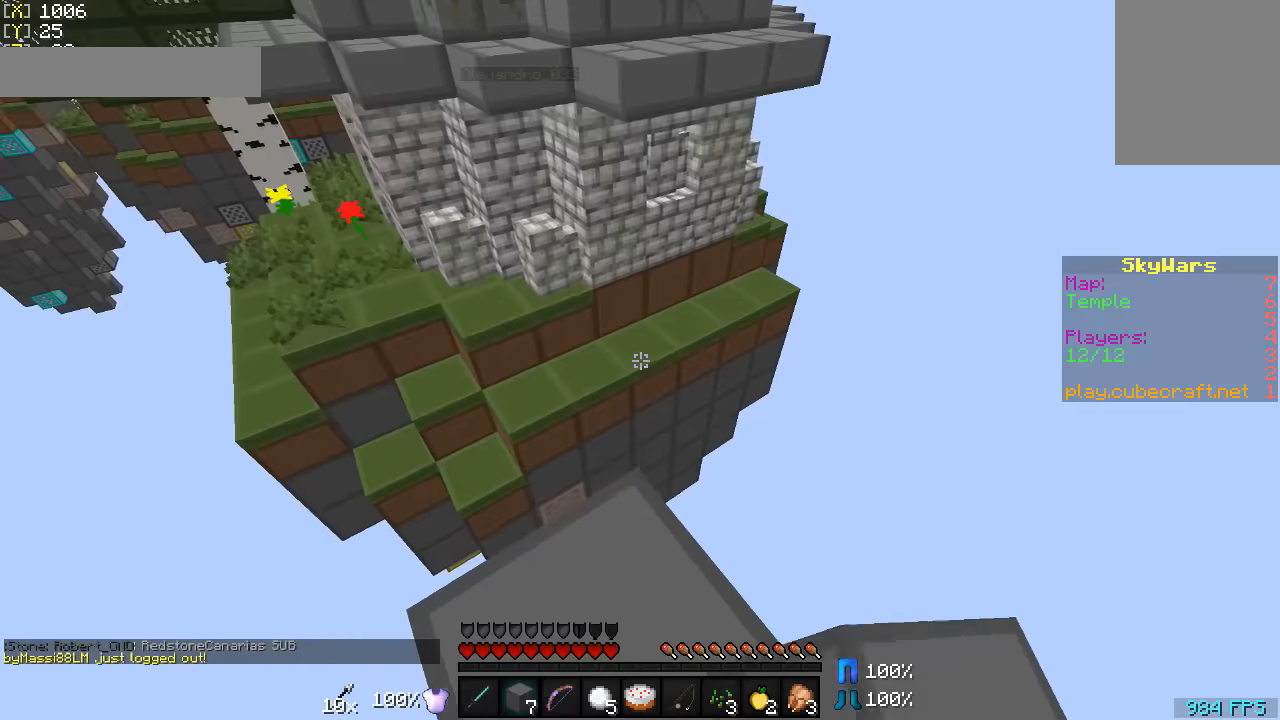
{"keys": ["w"], "mouse": [], "events": [[83, "w", "down"]]}
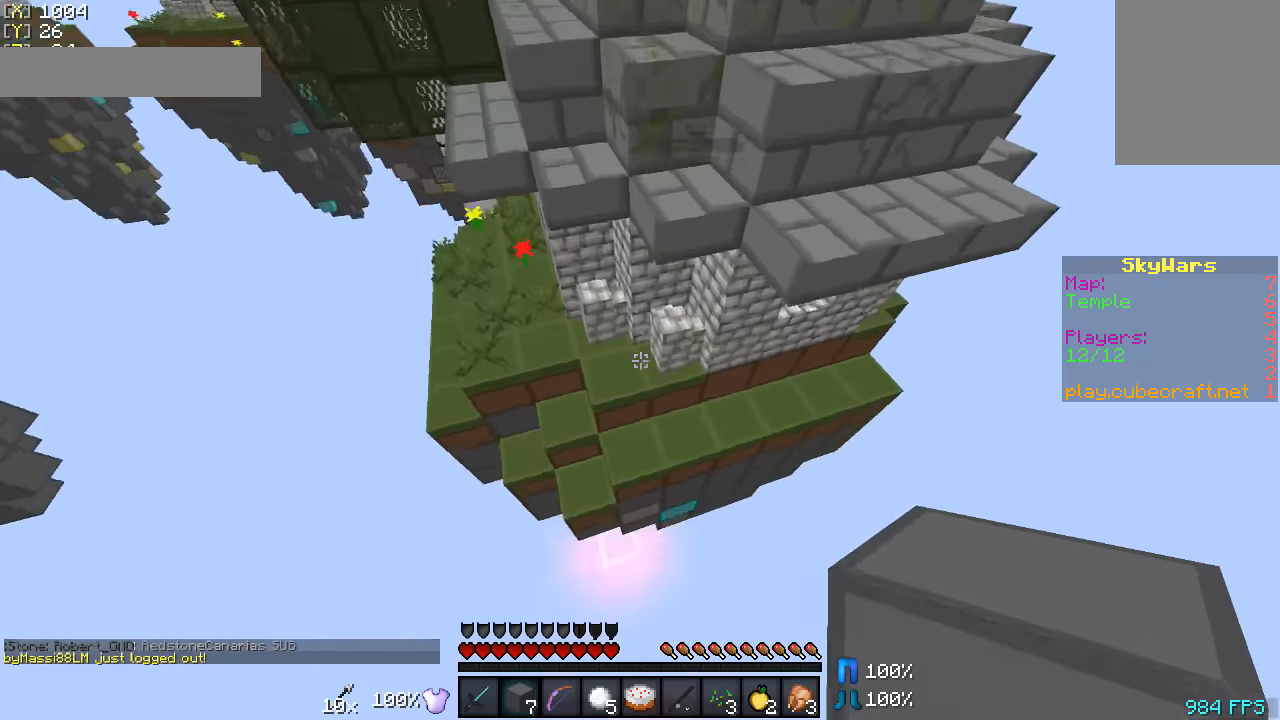
{"keys": ["w"], "mouse": [], "events": [[333, "mouse_right", "down"], [483, "mouse_right", "up"]]}
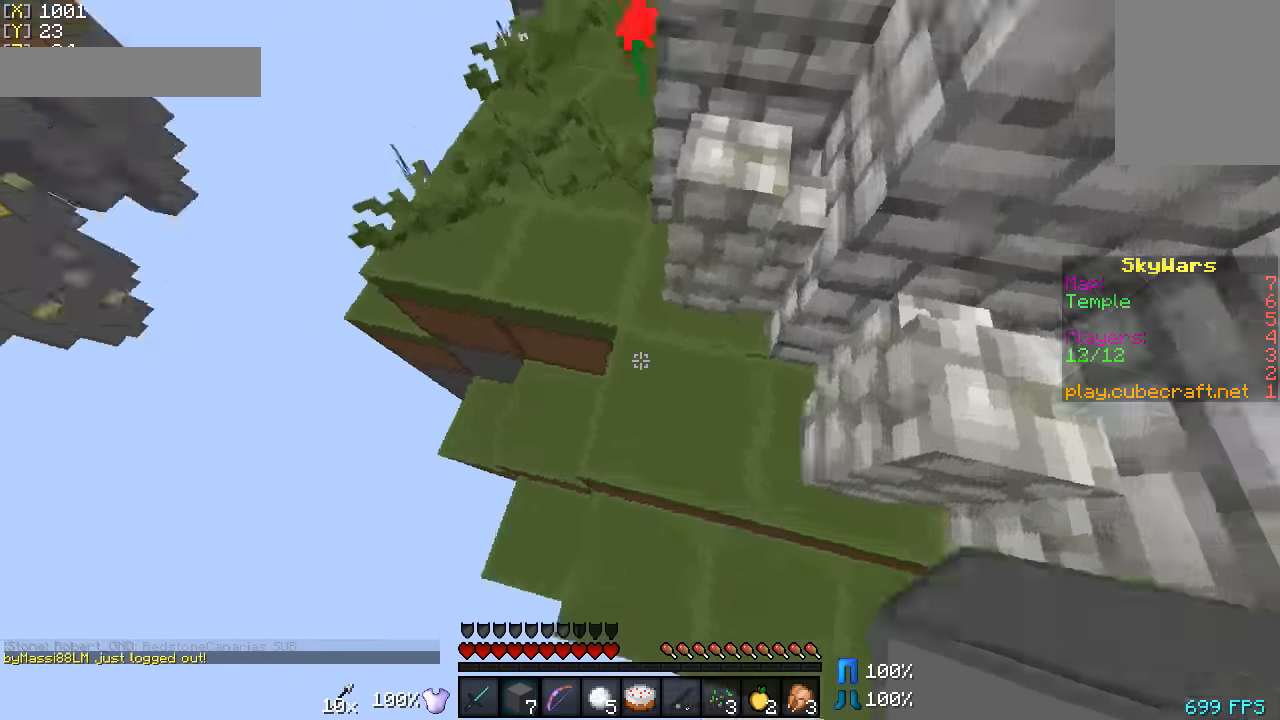
{"keys": ["a", "w"], "mouse": [], "events": [[233, "a", "down"]]}